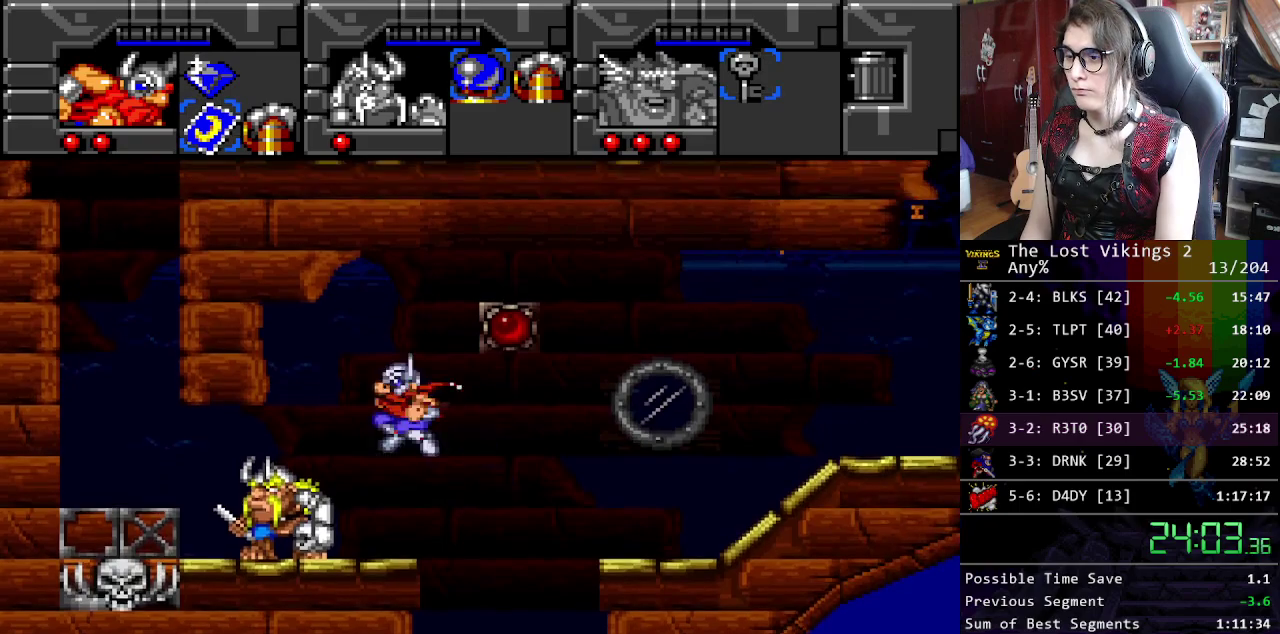
Gameplay with a controller (Nintendo layout); each line is a JSON object with the inputs held at the frame after it. "events" lists button and stick changes between this image and that frame as [ms after this image, input, new state], when the widget could be followed in between. Not read: DPAD_LEFT DPAD_RIGHT DPAD_UP L3 R3.
{"buttons": [], "events": []}
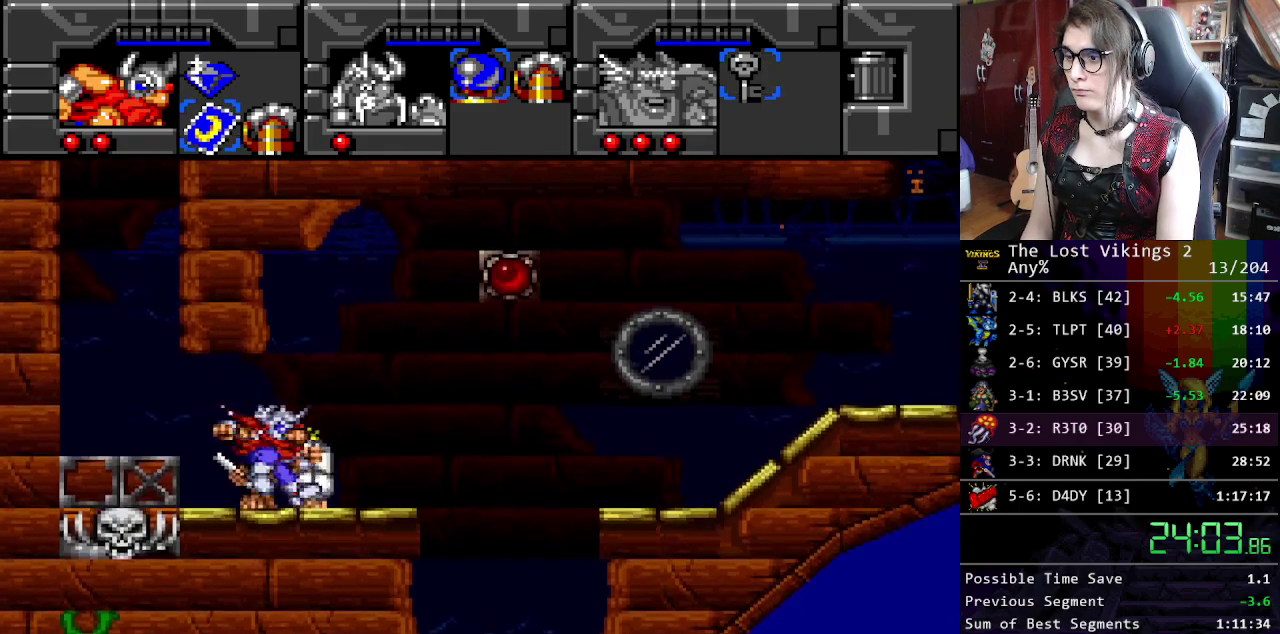
{"buttons": [], "events": [[117, "R1", "down"], [234, "R1", "up"]]}
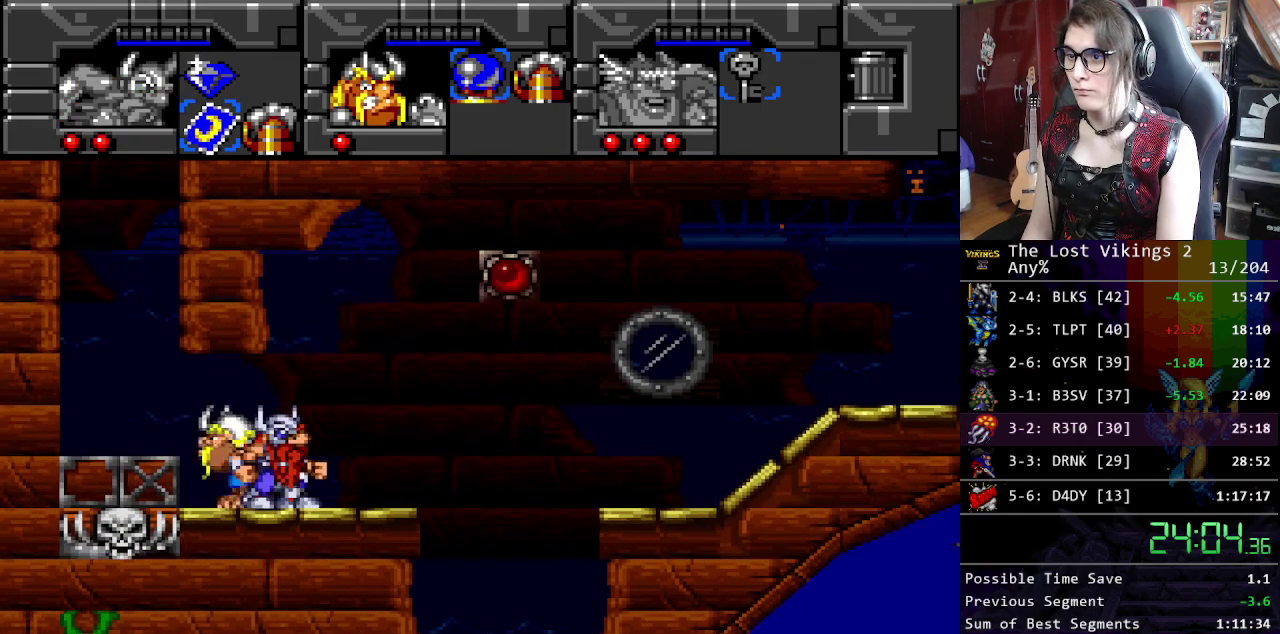
{"buttons": [], "events": [[133, "R1", "down"], [233, "R1", "up"]]}
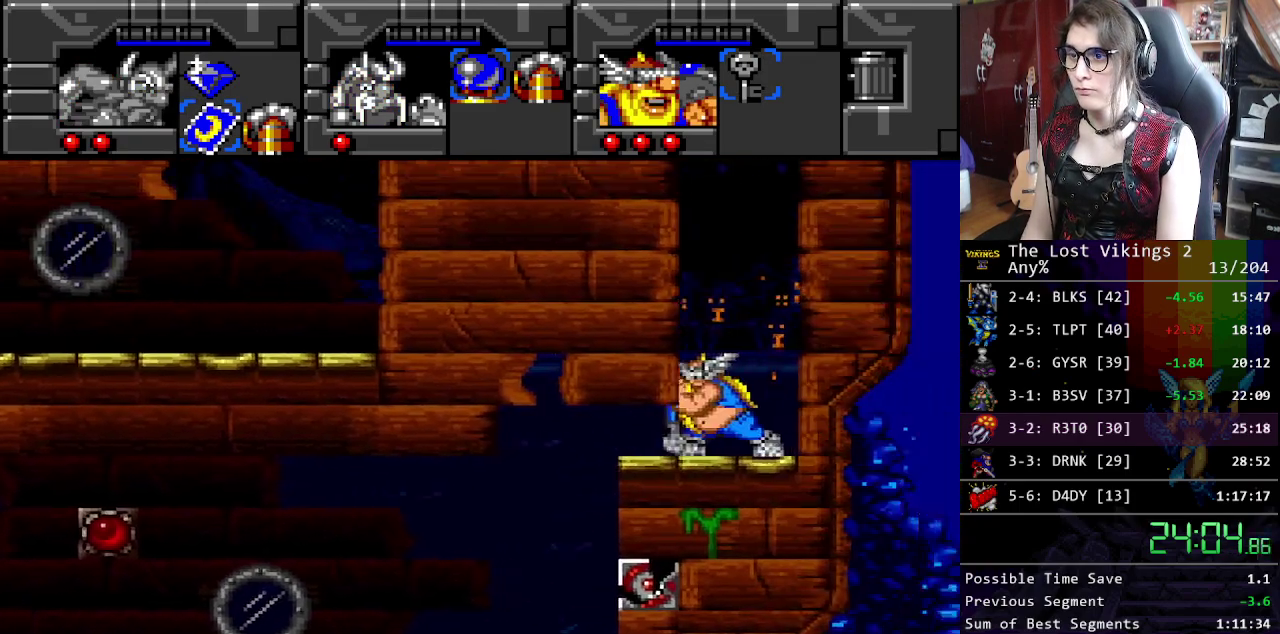
{"buttons": [], "events": []}
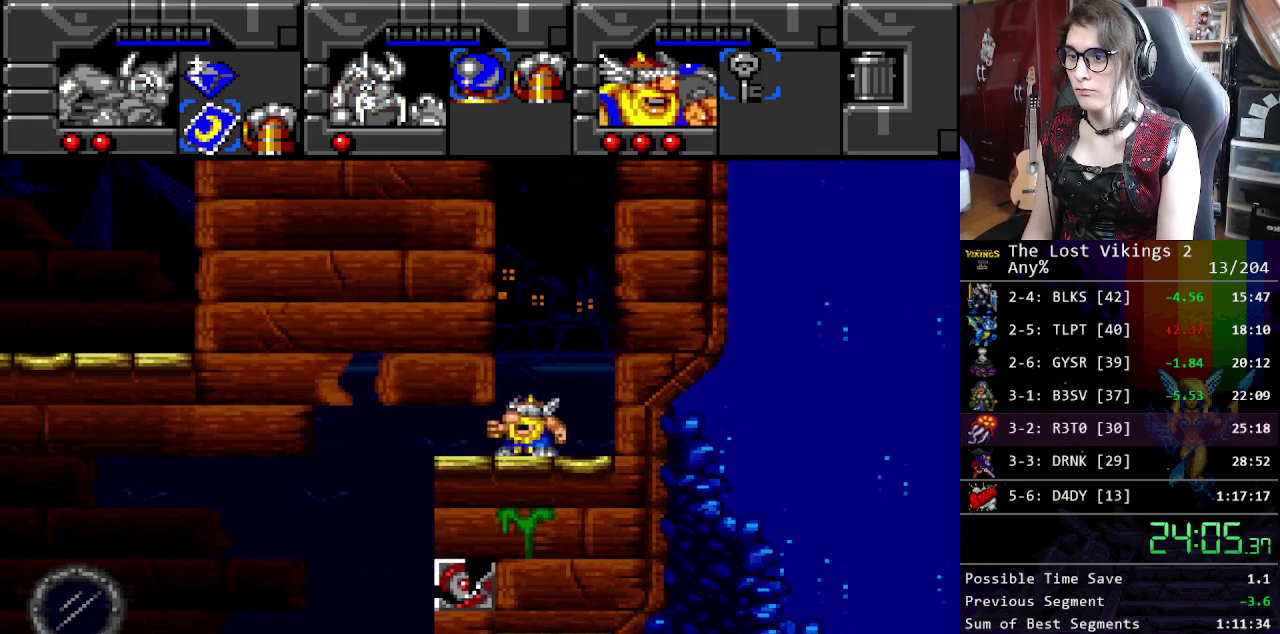
{"buttons": [], "events": []}
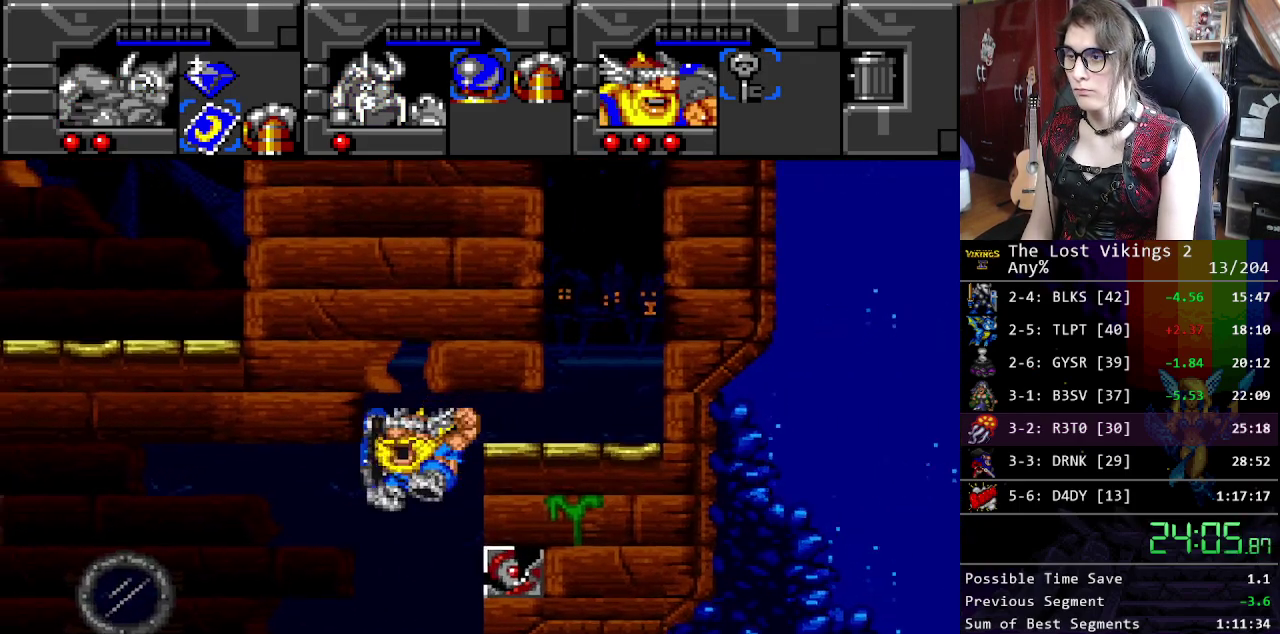
{"buttons": [], "events": []}
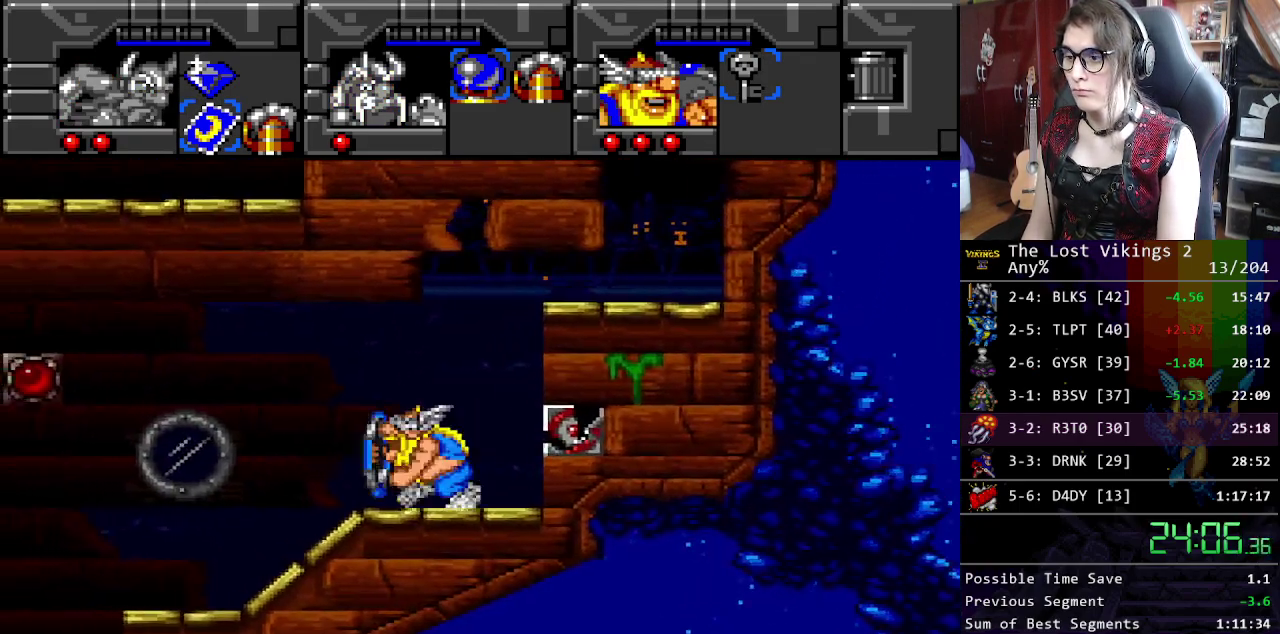
{"buttons": [], "events": []}
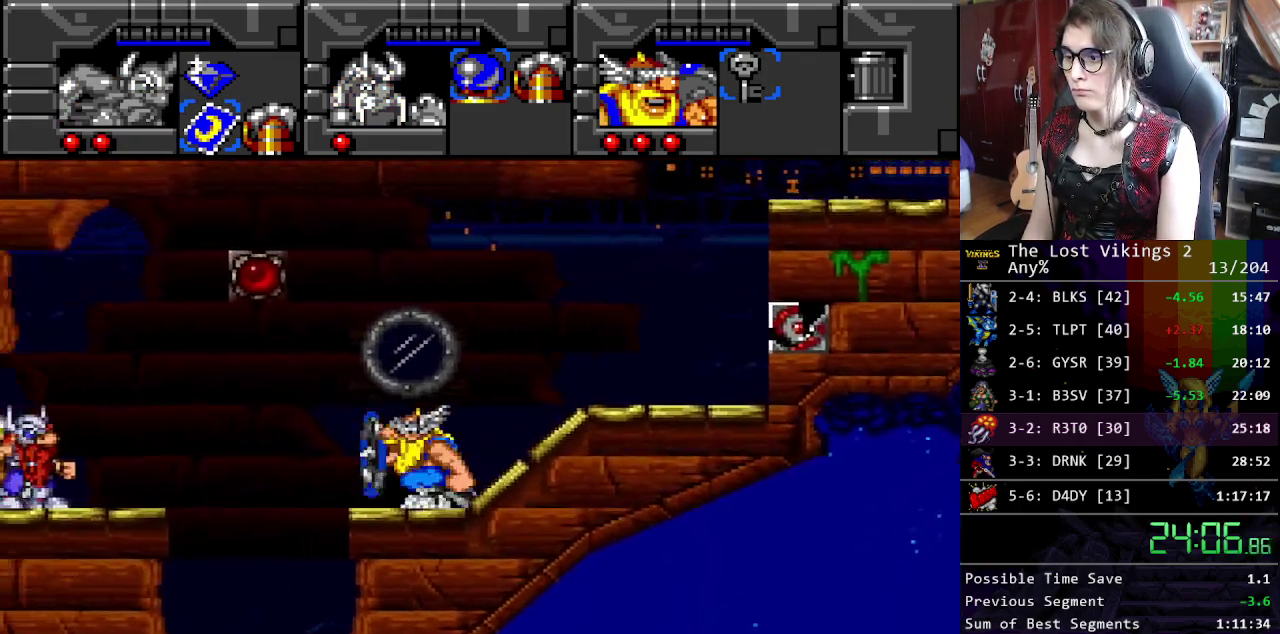
{"buttons": ["Y"], "events": [[234, "Y", "down"]]}
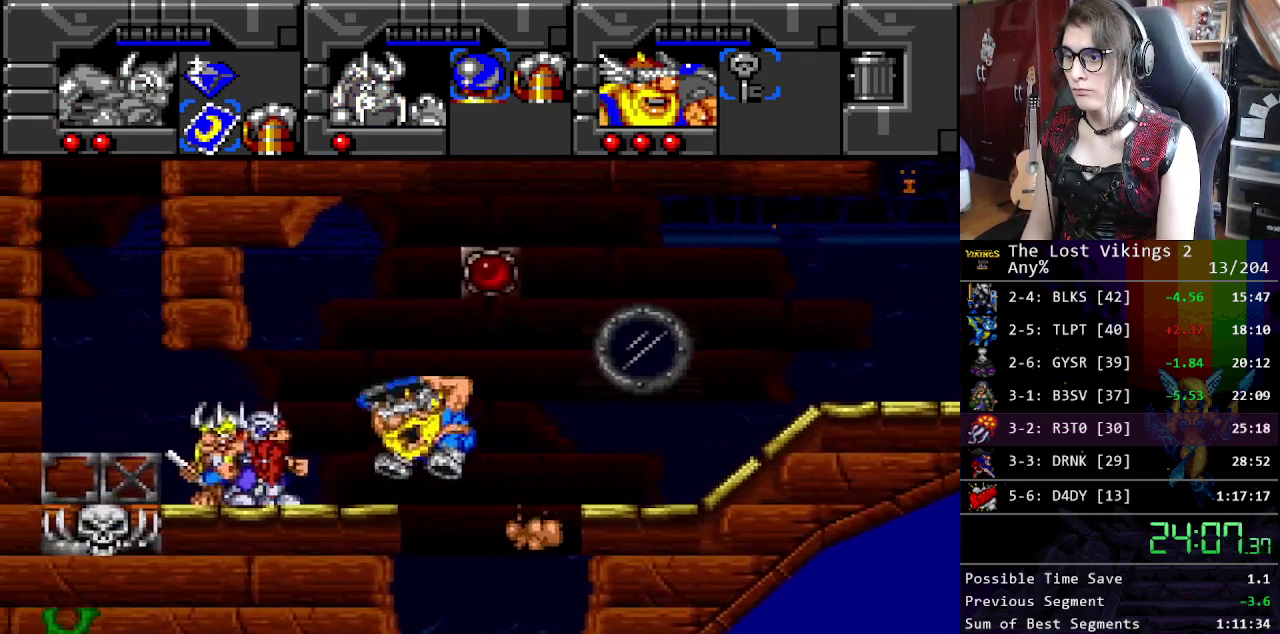
{"buttons": ["Y"], "events": []}
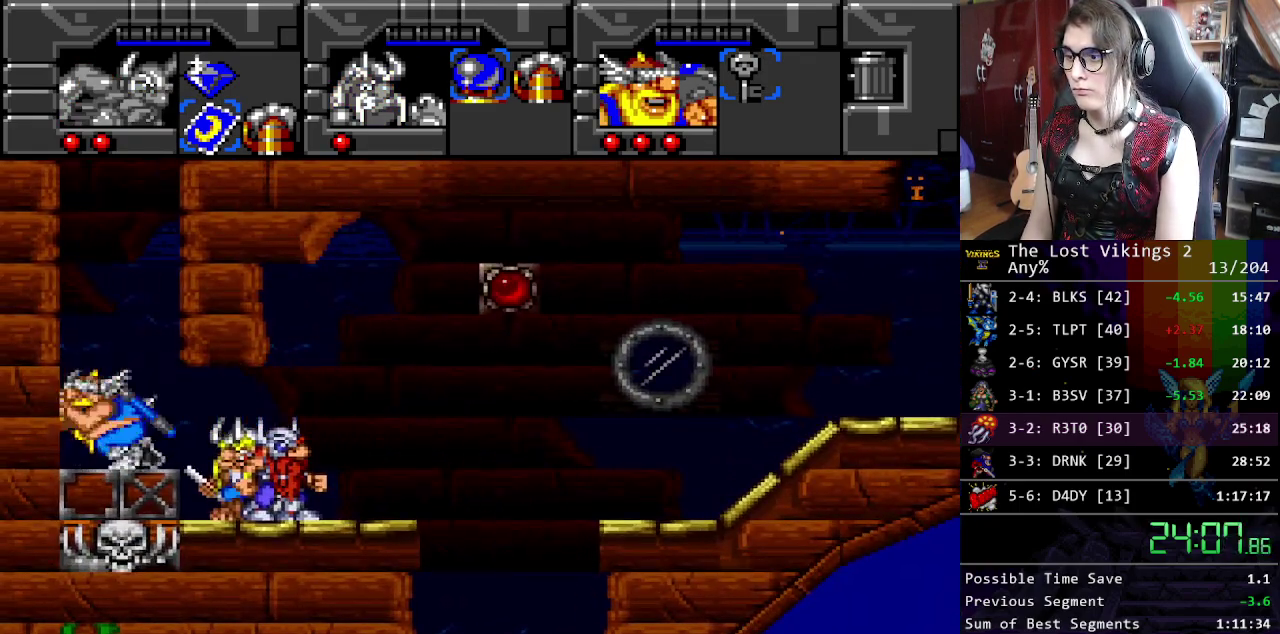
{"buttons": ["R1"], "events": [[17, "Y", "up"], [117, "Y", "down"], [251, "Y", "up"], [318, "Y", "down"], [418, "R1", "down"], [451, "Y", "up"]]}
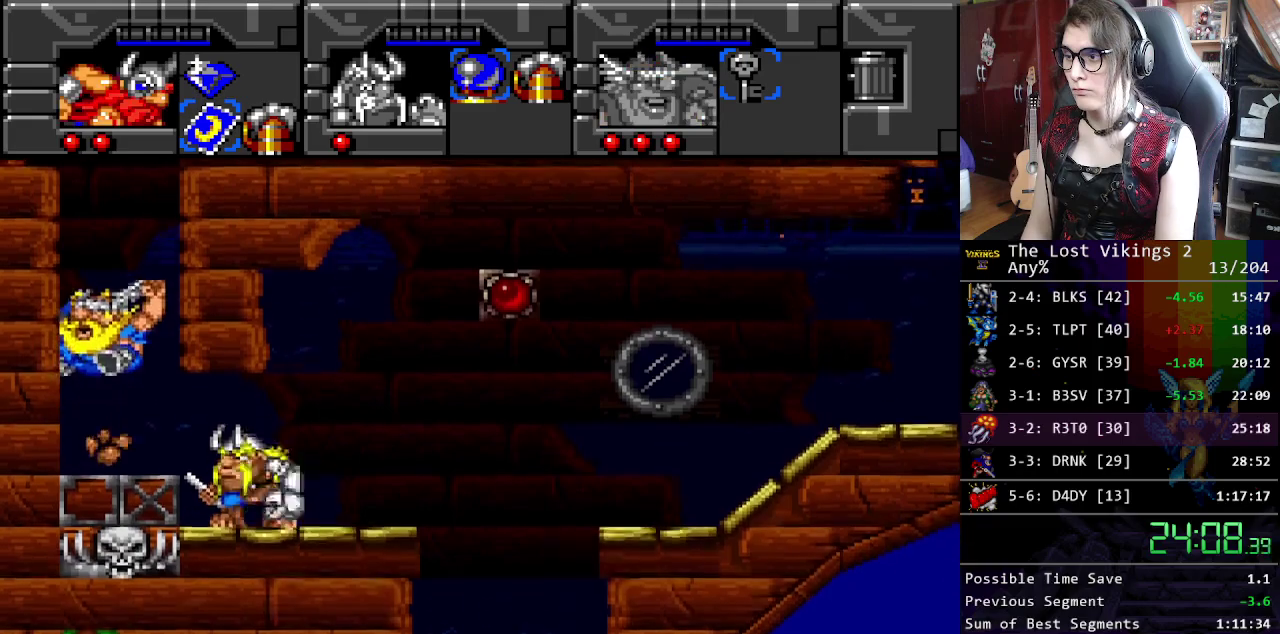
{"buttons": [], "events": [[50, "R1", "up"], [268, "B", "down"], [435, "B", "up"]]}
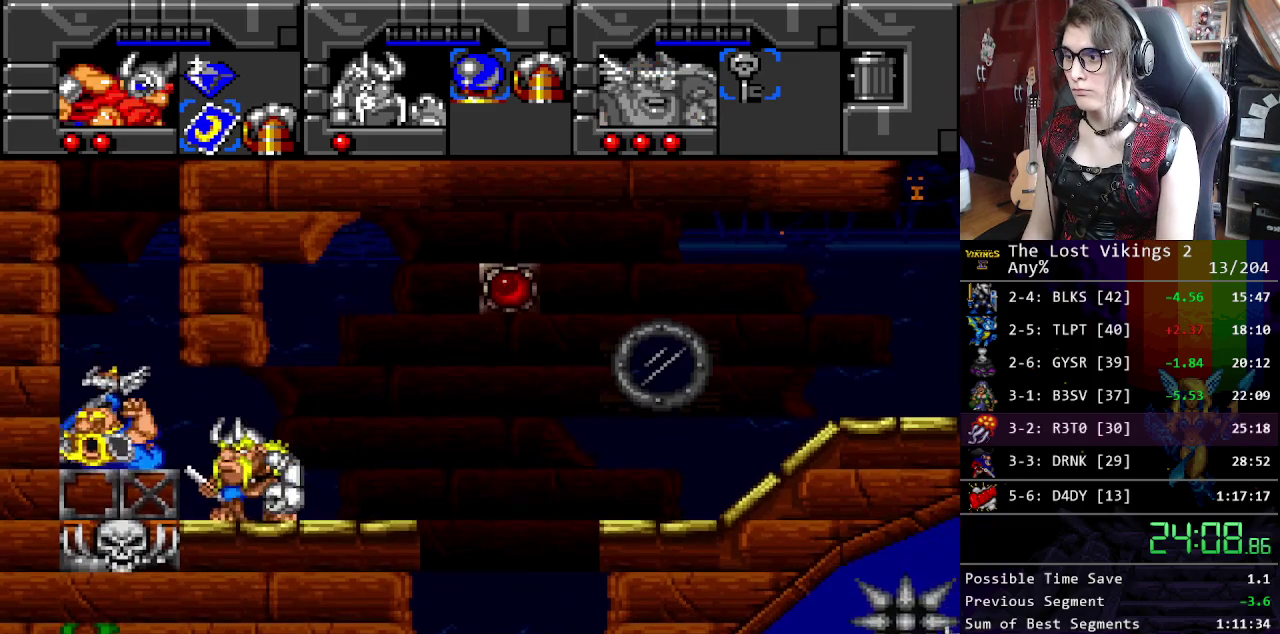
{"buttons": [], "events": [[251, "R1", "down"], [368, "R1", "up"]]}
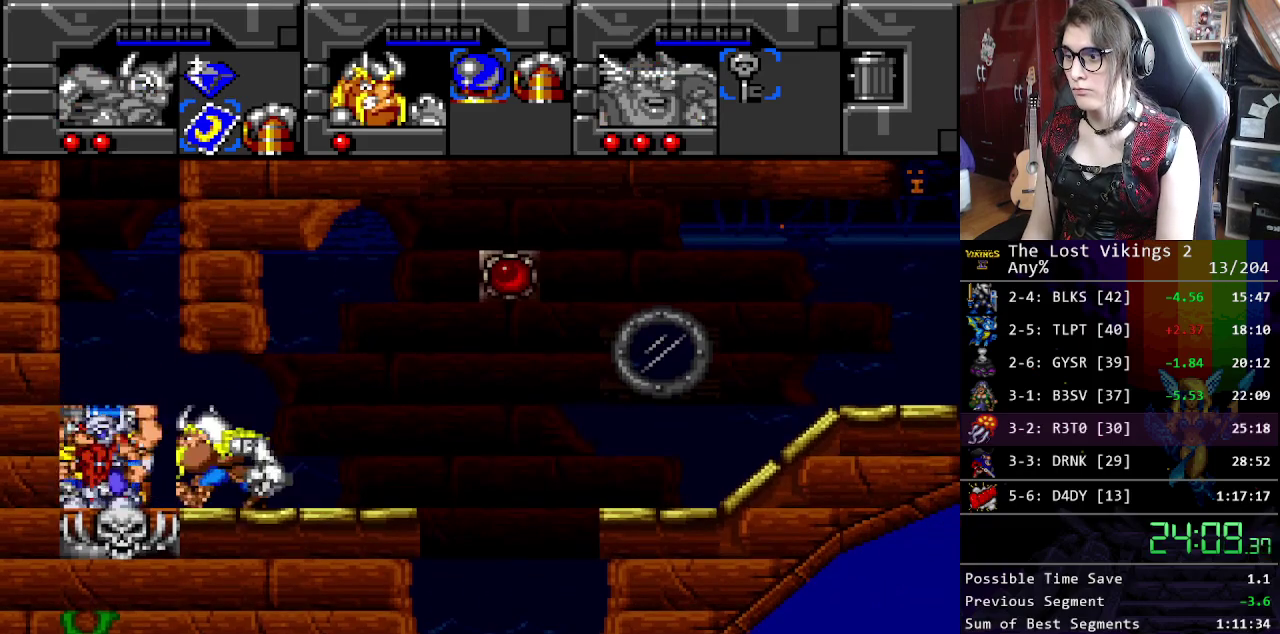
{"buttons": [], "events": []}
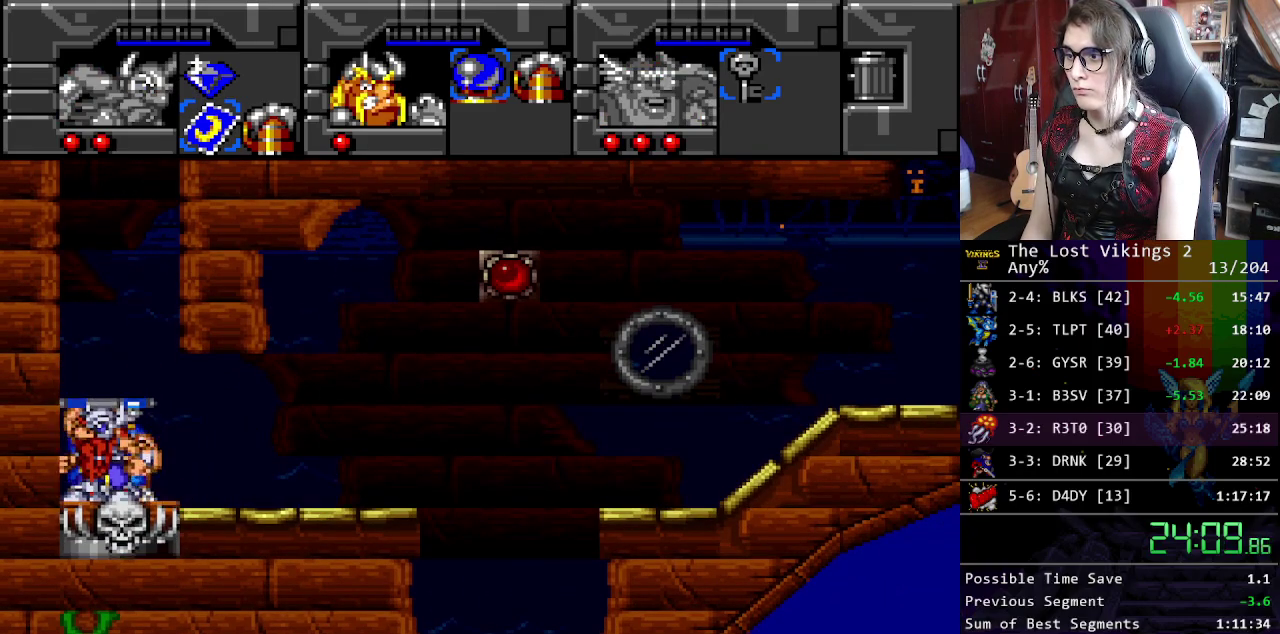
{"buttons": ["SELECT"], "events": [[284, "SELECT", "down"], [367, "SELECT", "up"], [484, "SELECT", "down"]]}
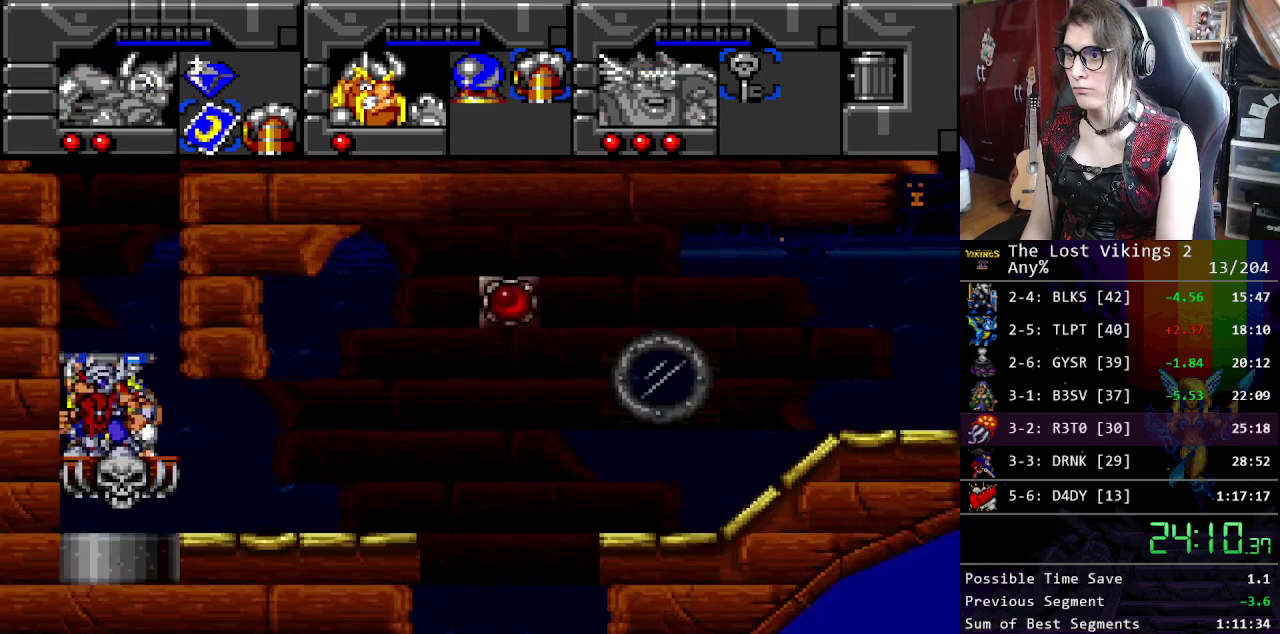
{"buttons": [], "events": [[33, "SELECT", "up"], [117, "X", "down"], [284, "X", "up"]]}
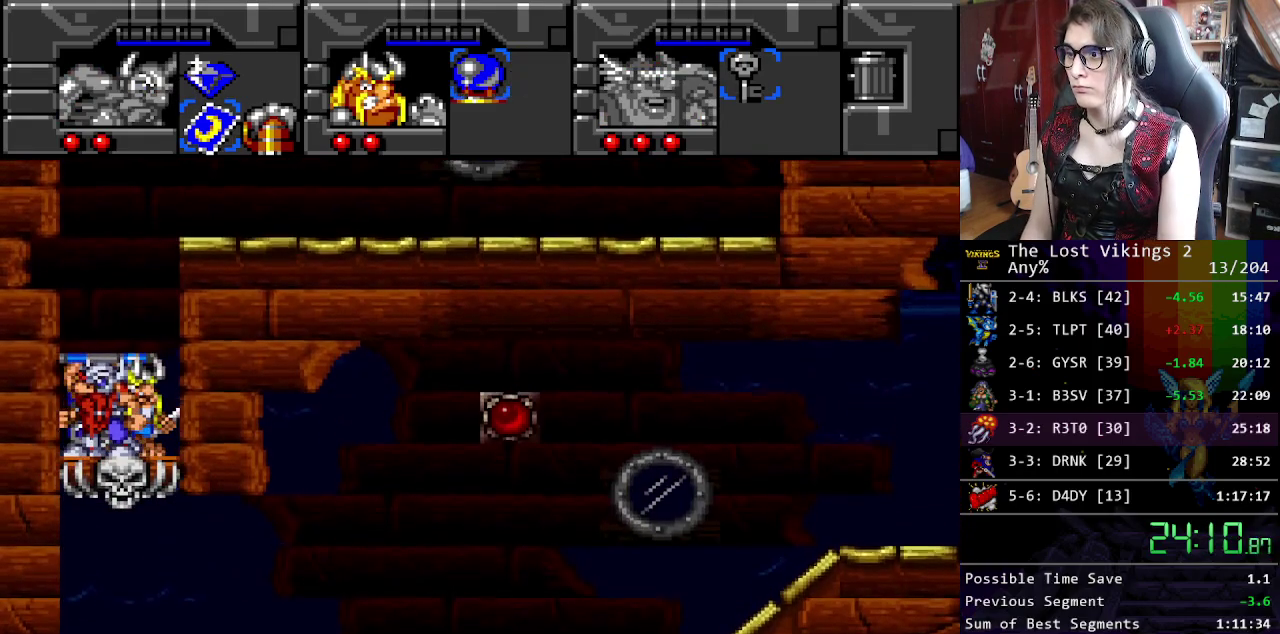
{"buttons": [], "events": []}
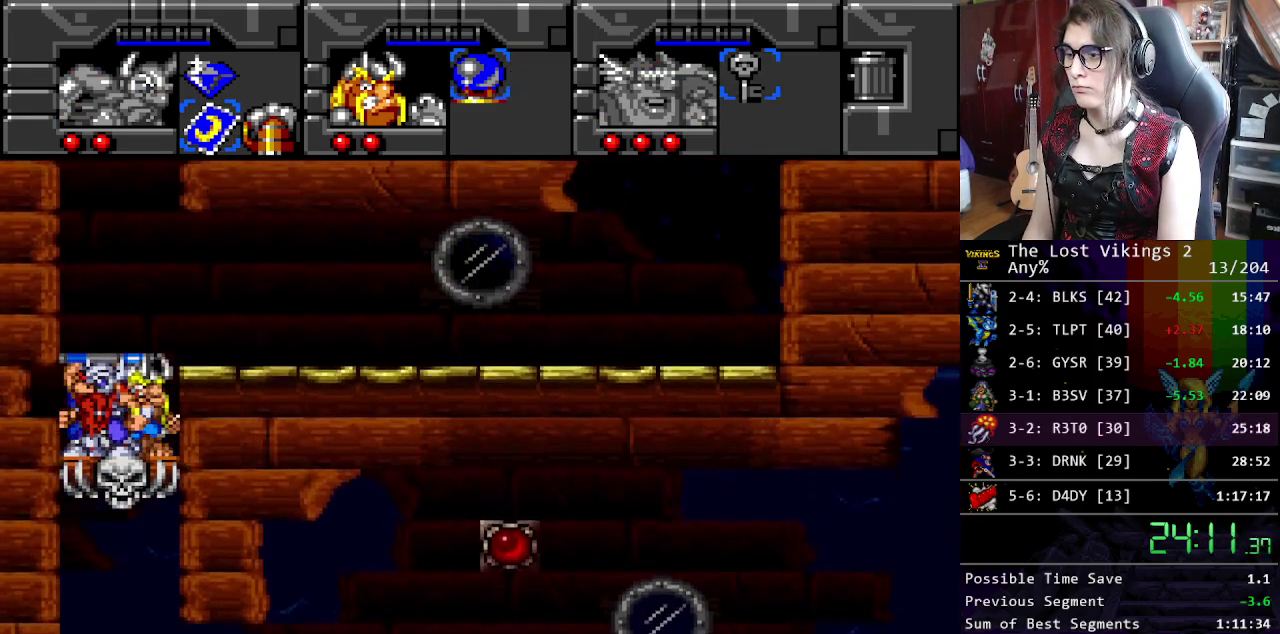
{"buttons": [], "events": []}
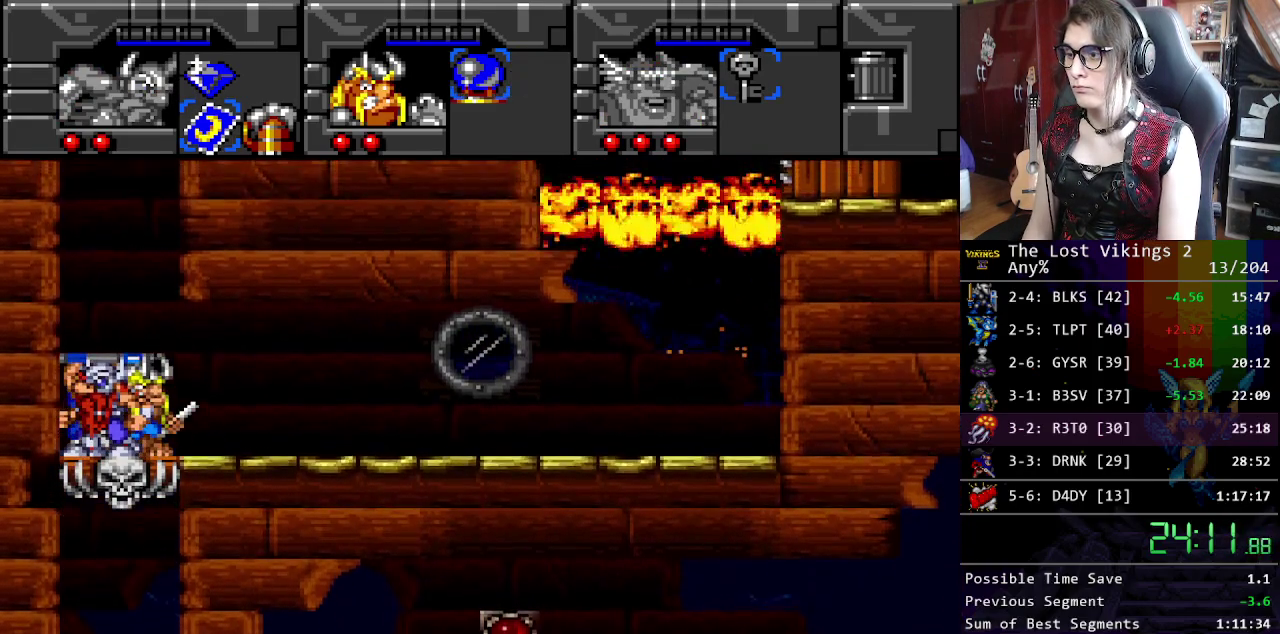
{"buttons": [], "events": [[200, "L1", "down"], [350, "L1", "up"]]}
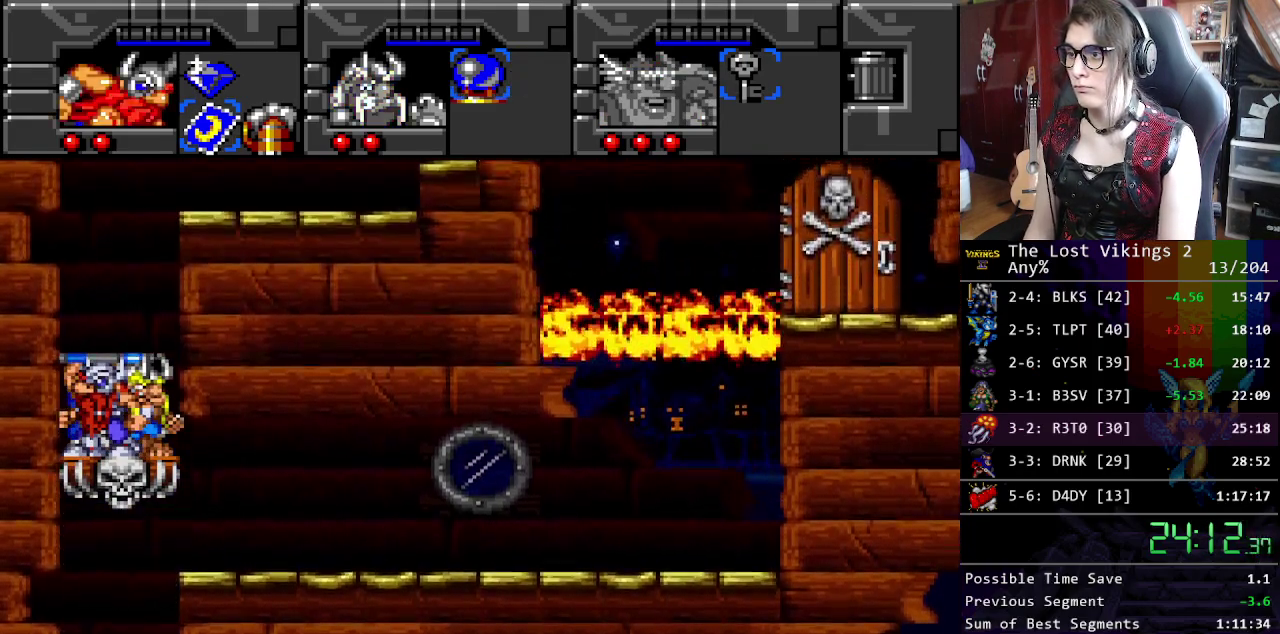
{"buttons": ["SELECT"], "events": [[134, "SELECT", "down"], [217, "SELECT", "up"], [418, "SELECT", "down"]]}
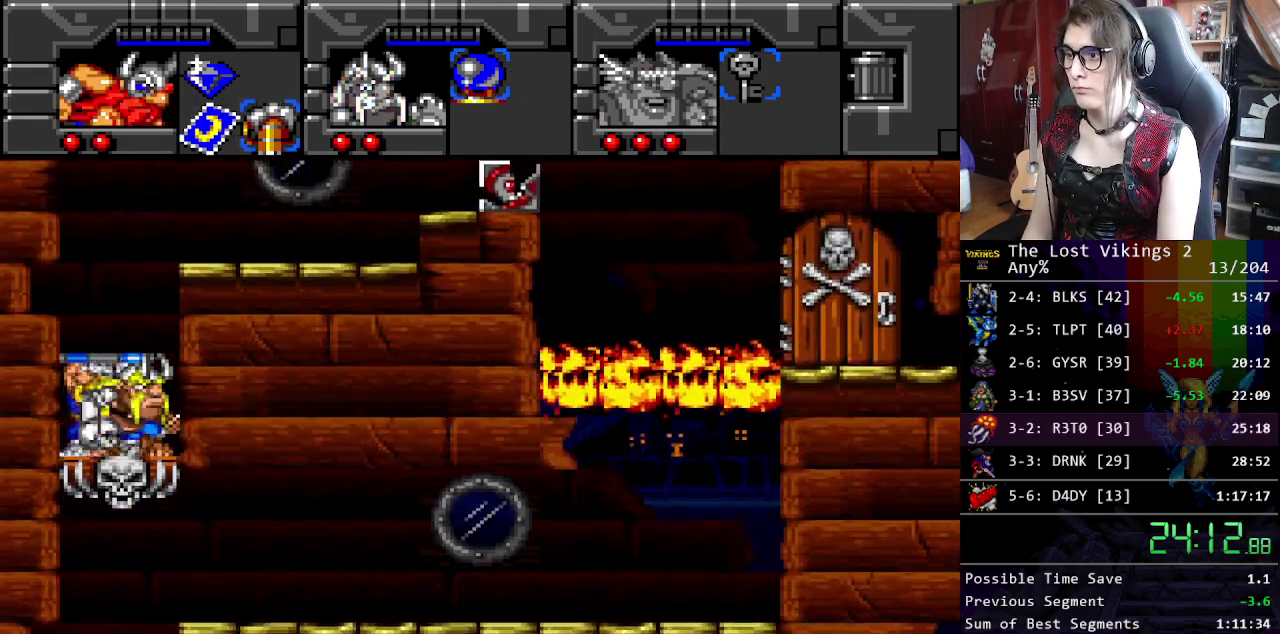
{"buttons": [], "events": [[17, "SELECT", "up"], [84, "X", "down"], [234, "X", "up"]]}
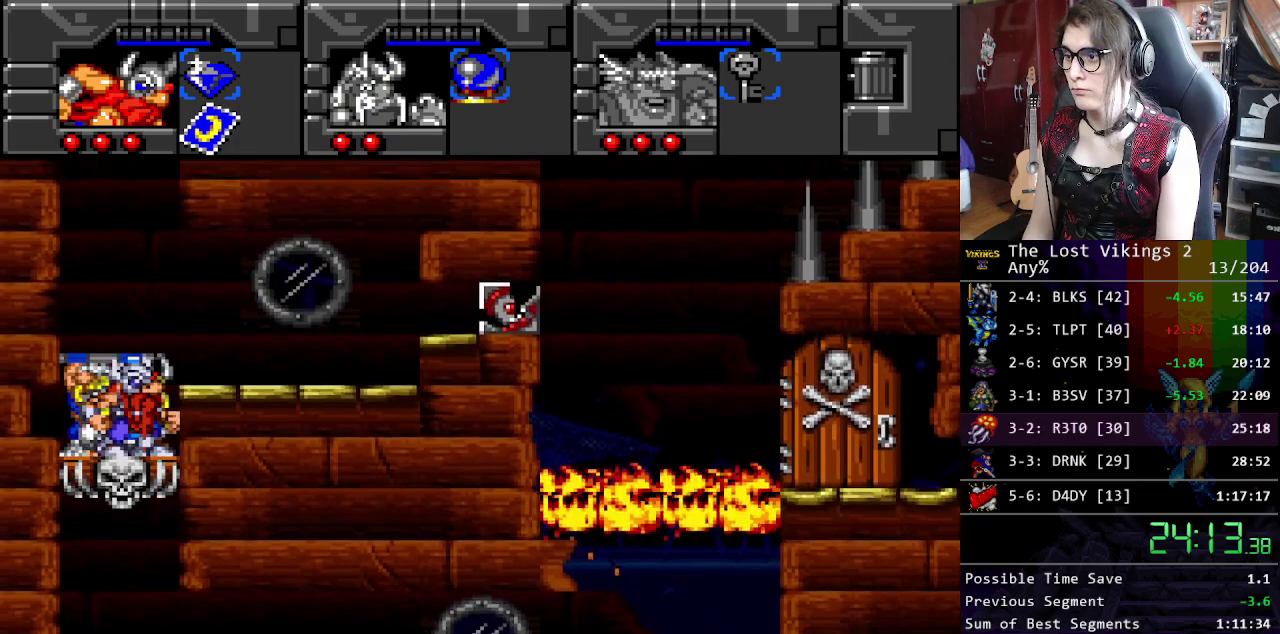
{"buttons": ["B"], "events": [[418, "B", "down"]]}
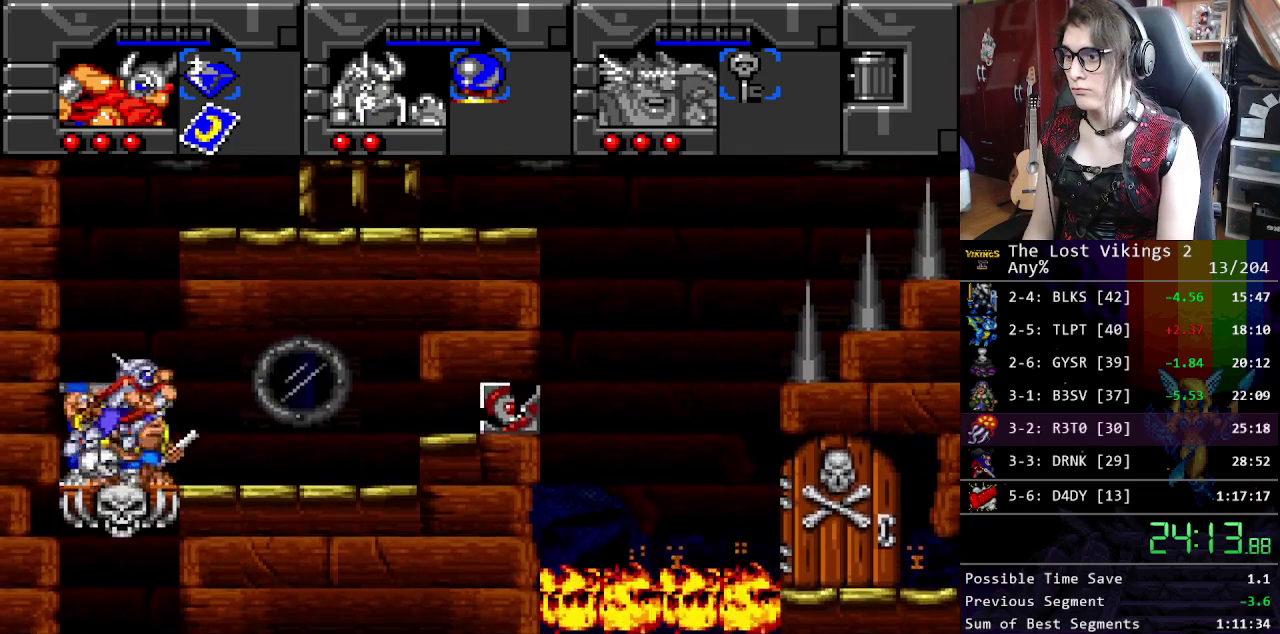
{"buttons": [], "events": [[16, "B", "up"]]}
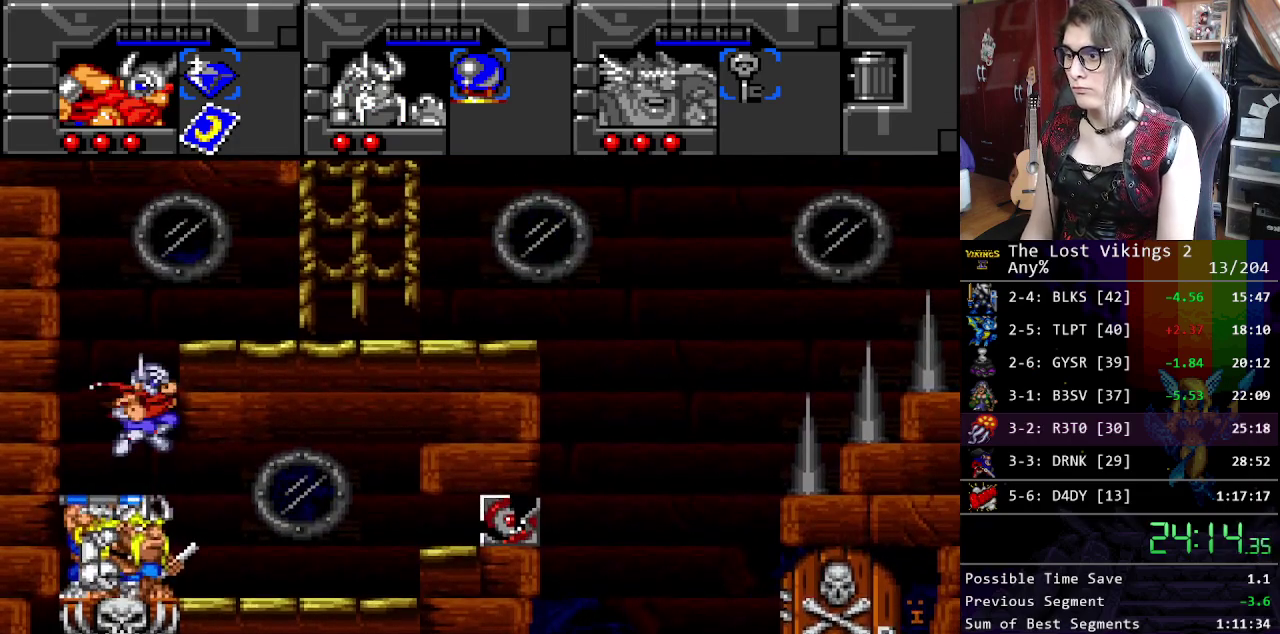
{"buttons": [], "events": []}
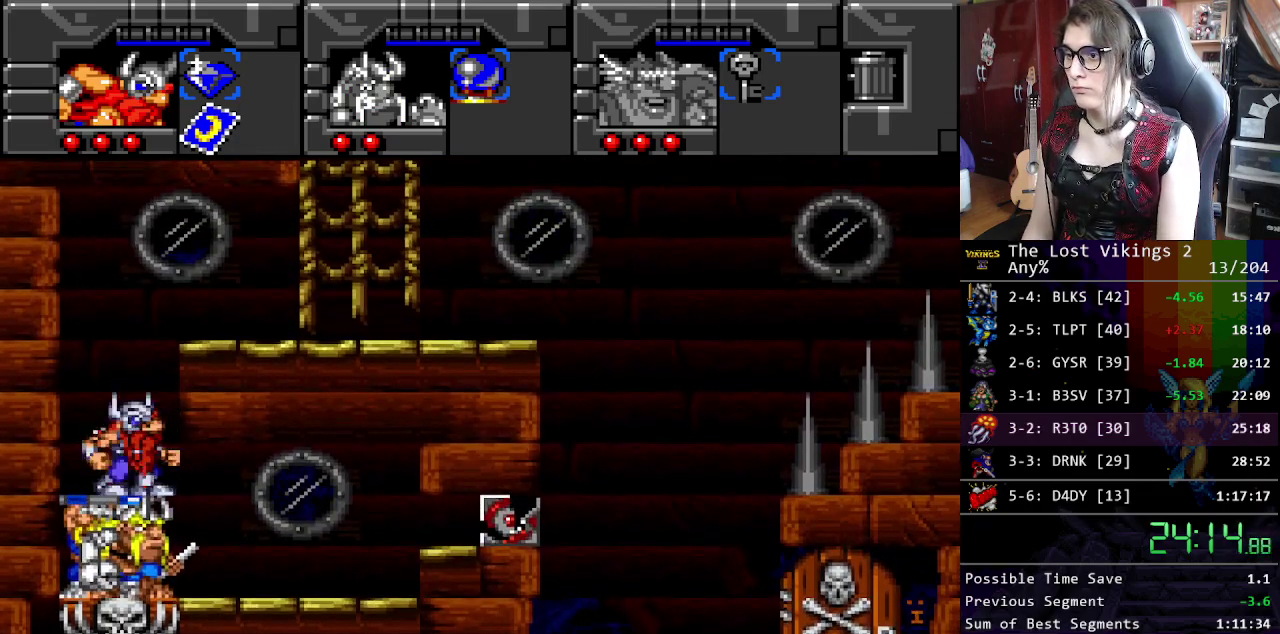
{"buttons": [], "events": [[234, "L1", "down"], [368, "L1", "up"]]}
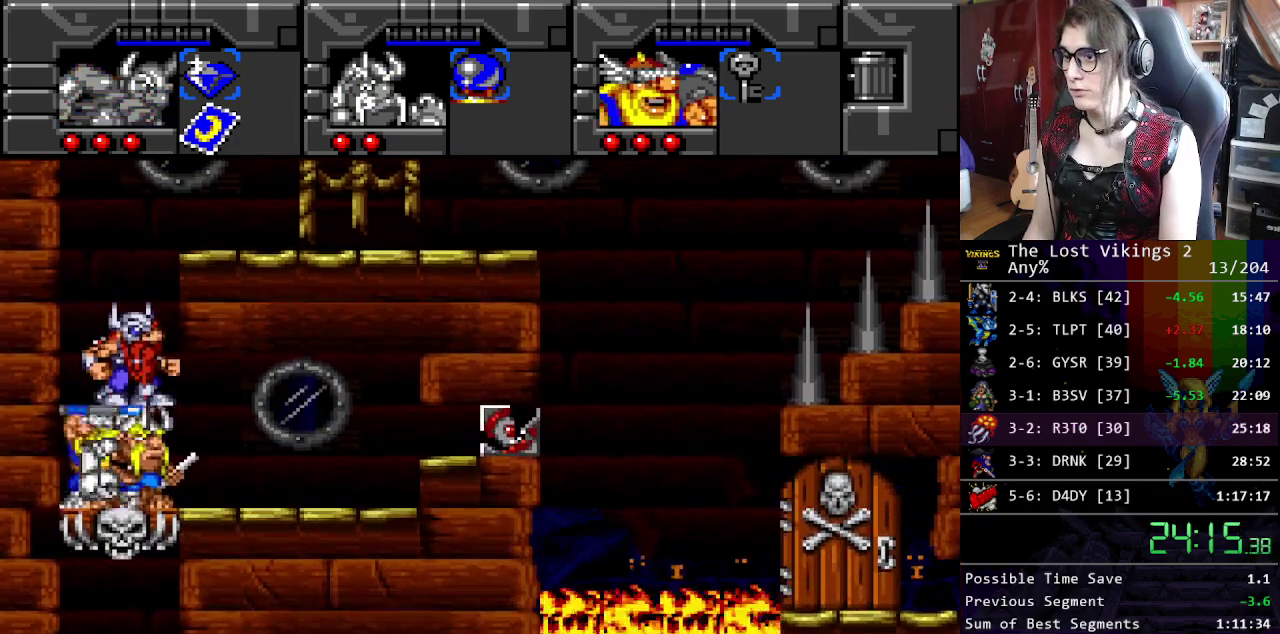
{"buttons": ["R1"], "events": [[418, "R1", "down"]]}
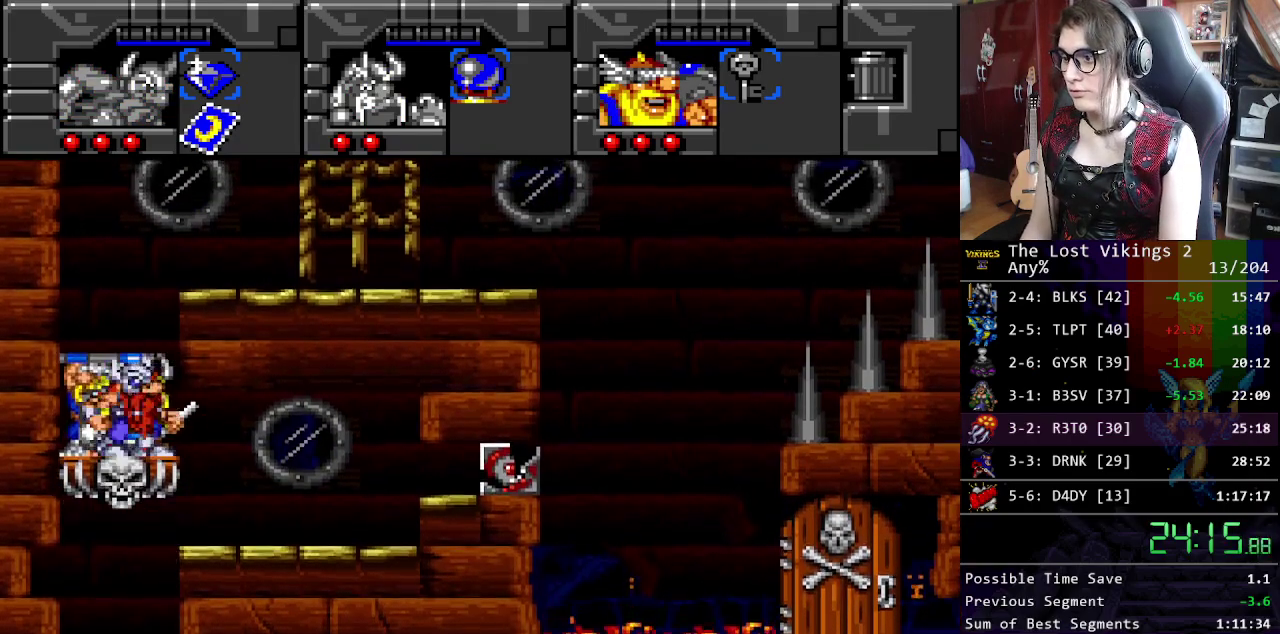
{"buttons": ["B"], "events": [[50, "R1", "up"], [251, "B", "down"], [385, "B", "up"], [485, "B", "down"]]}
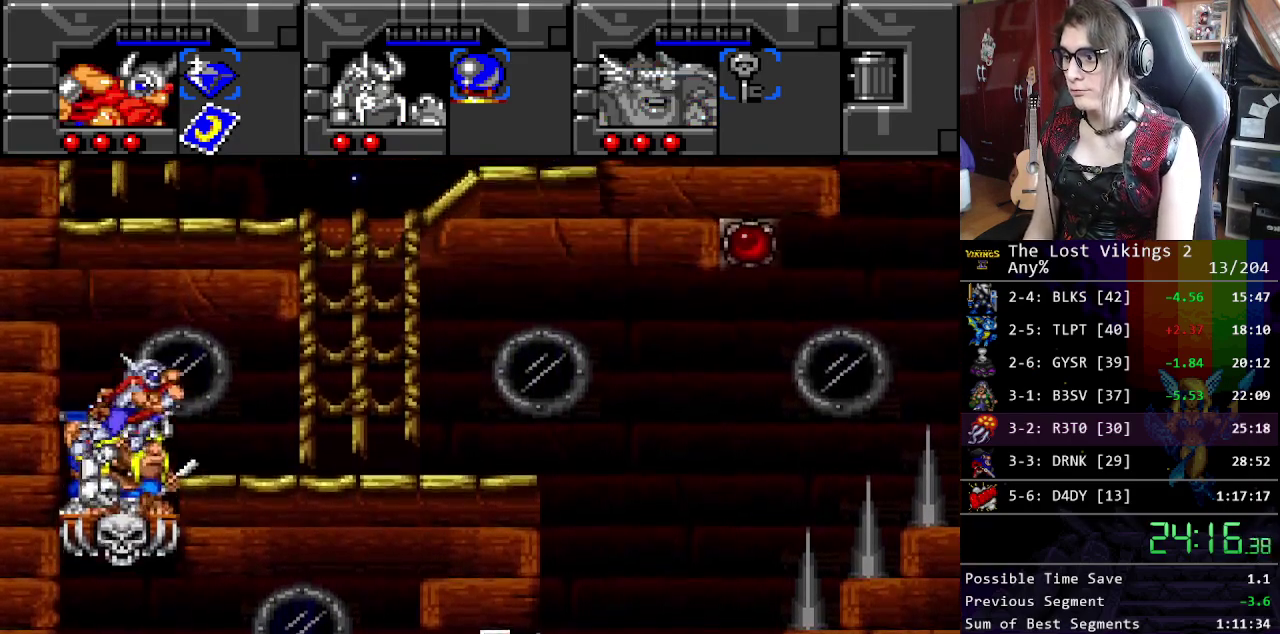
{"buttons": [], "events": [[100, "B", "up"]]}
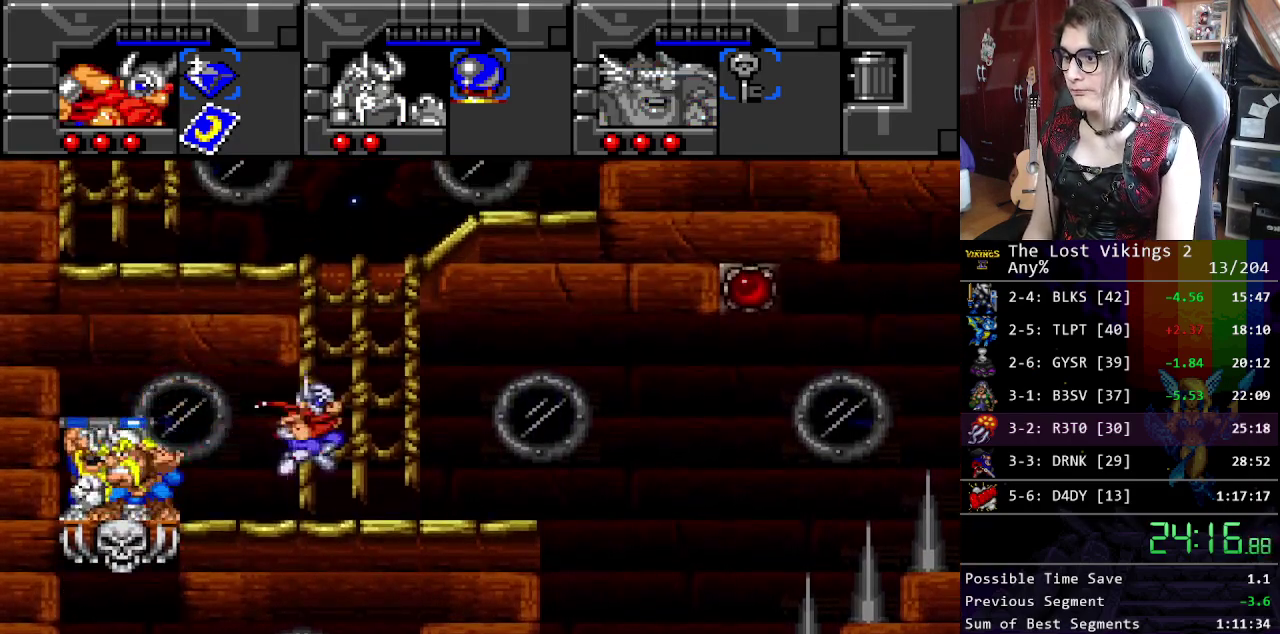
{"buttons": ["B"], "events": [[217, "B", "down"], [300, "B", "up"], [417, "B", "down"]]}
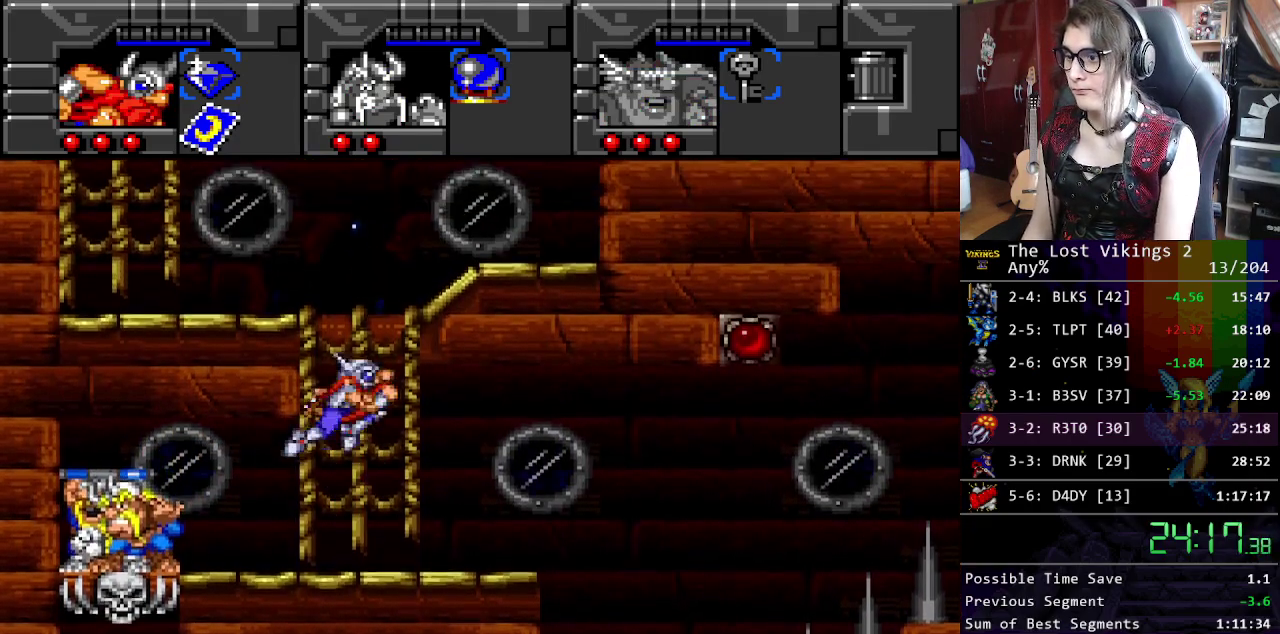
{"buttons": [], "events": [[17, "B", "up"], [83, "B", "down"], [200, "B", "up"], [317, "R1", "down"], [451, "R1", "up"]]}